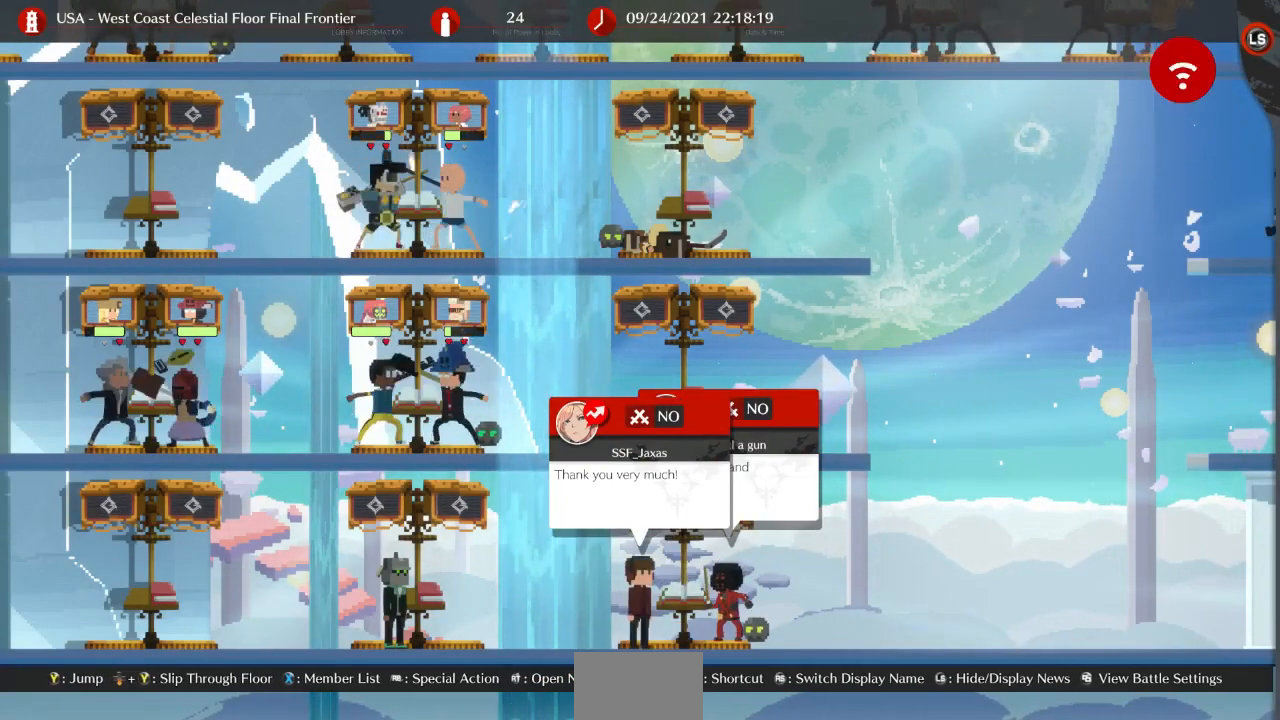
Gameplay with a controller (arcade stick); each line is a JSON object with the inputs held at the frame after it (dt_ms = milliseconds from this image to that frame). "events" lists button and stick changes between this image and that frame as [ms after this image, input, new state], when the widget could be followed in between. Not read: L3 R3 START other_buttons.
{"dt_ms": 500, "buttons": ["DPAD_RIGHT"], "events": [[100, "DPAD_LEFT", "down"], [333, "DPAD_LEFT", "up"], [500, "DPAD_RIGHT", "down"]]}
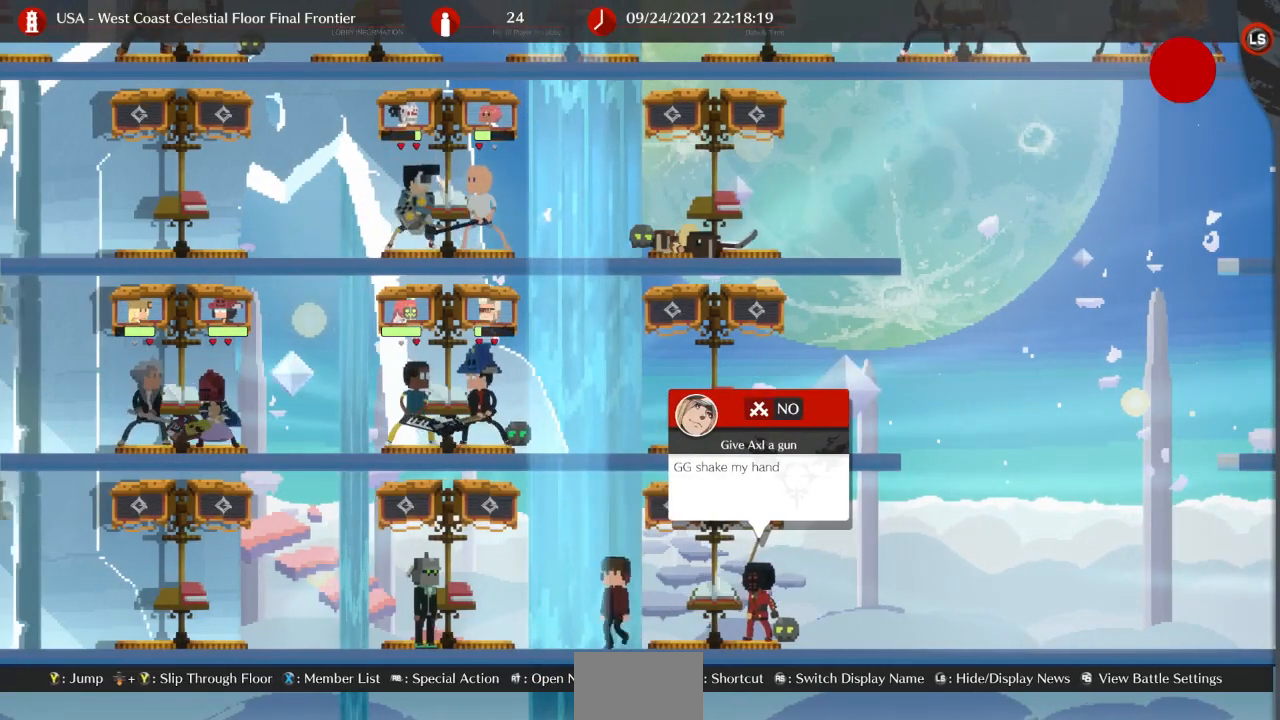
{"dt_ms": 500, "buttons": [], "events": [[100, "DPAD_RIGHT", "up"]]}
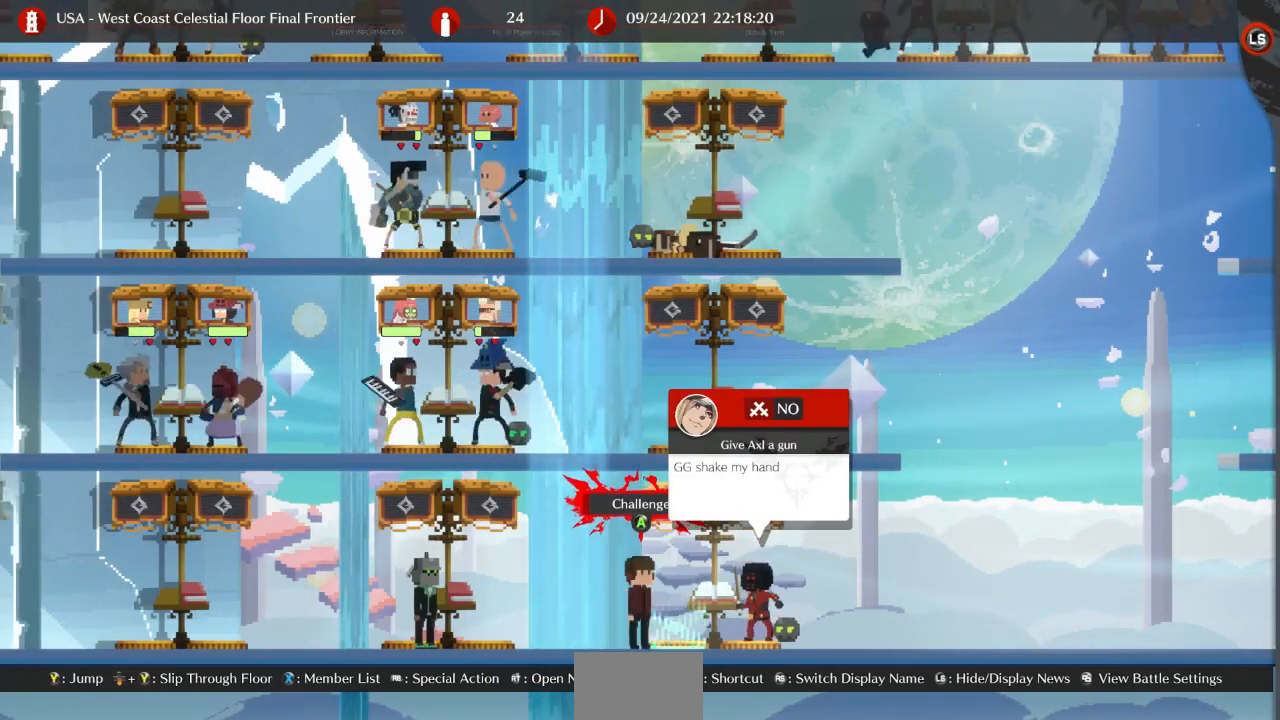
{"dt_ms": 500, "buttons": [], "events": [[67, "CROSS", "down"], [133, "CROSS", "up"]]}
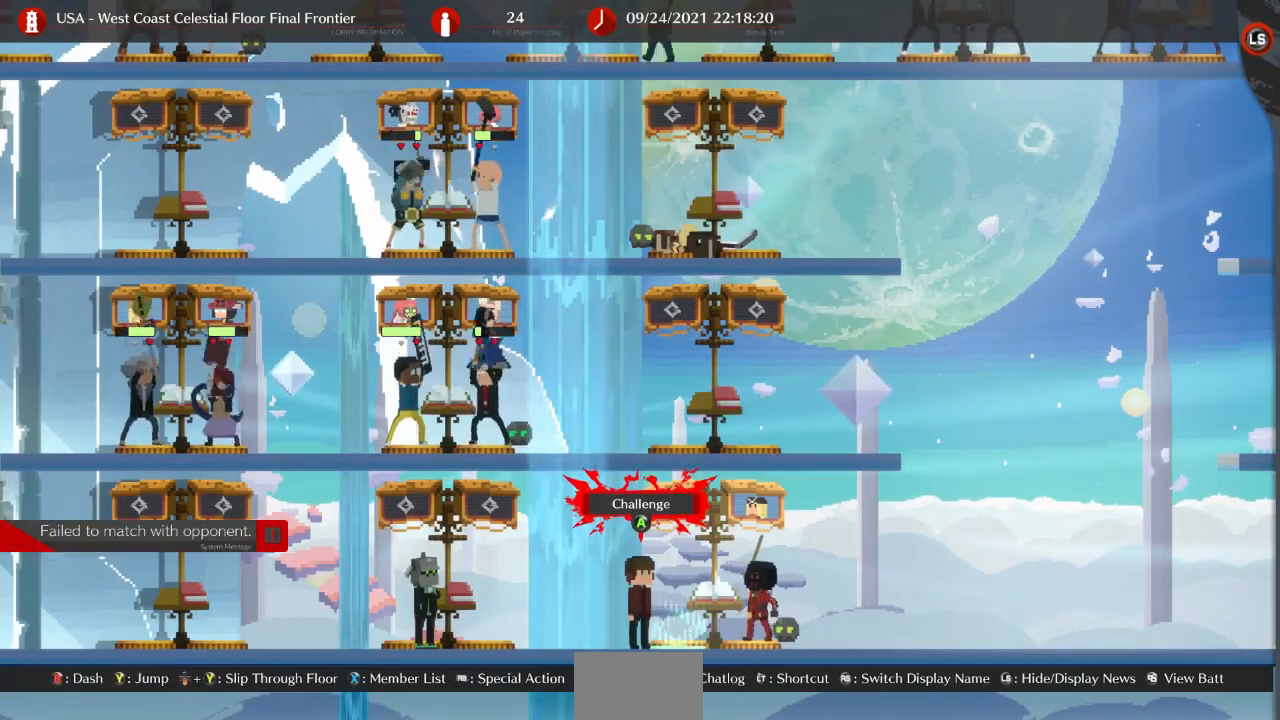
{"dt_ms": 500, "buttons": ["DPAD_RIGHT"], "events": [[200, "DPAD_LEFT", "down"], [367, "DPAD_LEFT", "up"], [500, "DPAD_RIGHT", "down"]]}
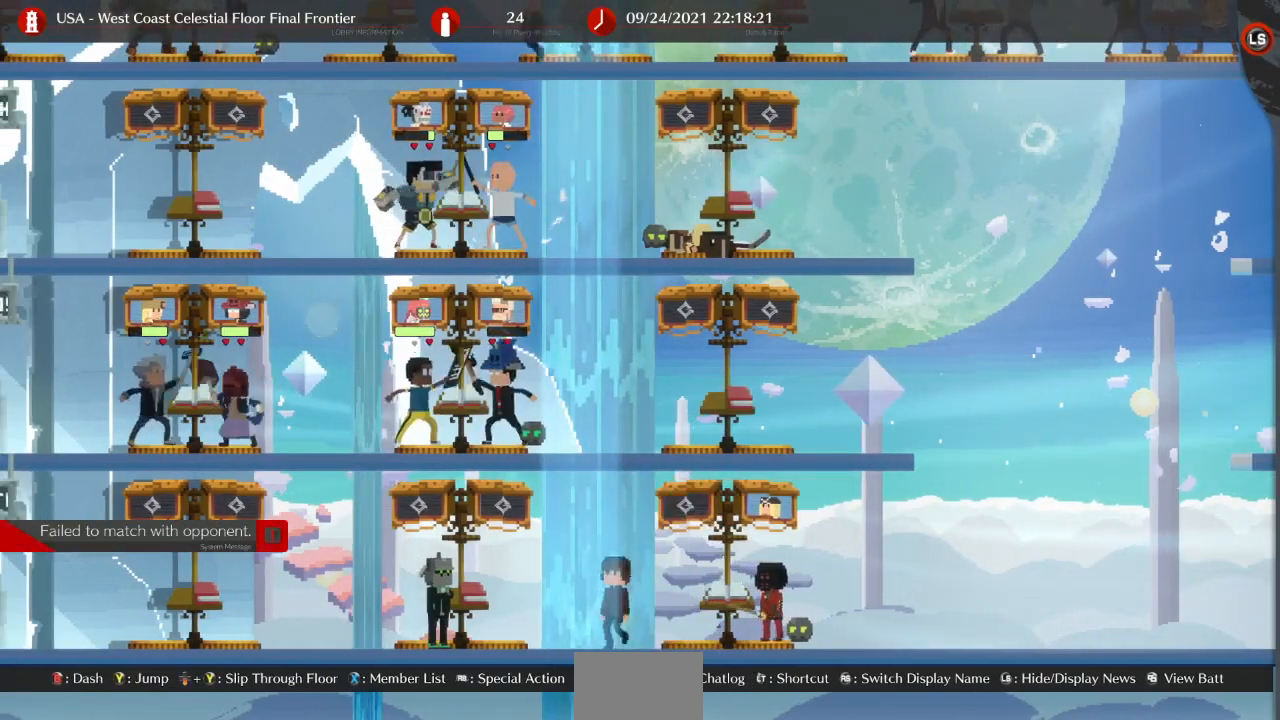
{"dt_ms": 500, "buttons": ["CROSS"], "events": [[100, "DPAD_RIGHT", "up"], [467, "CROSS", "down"]]}
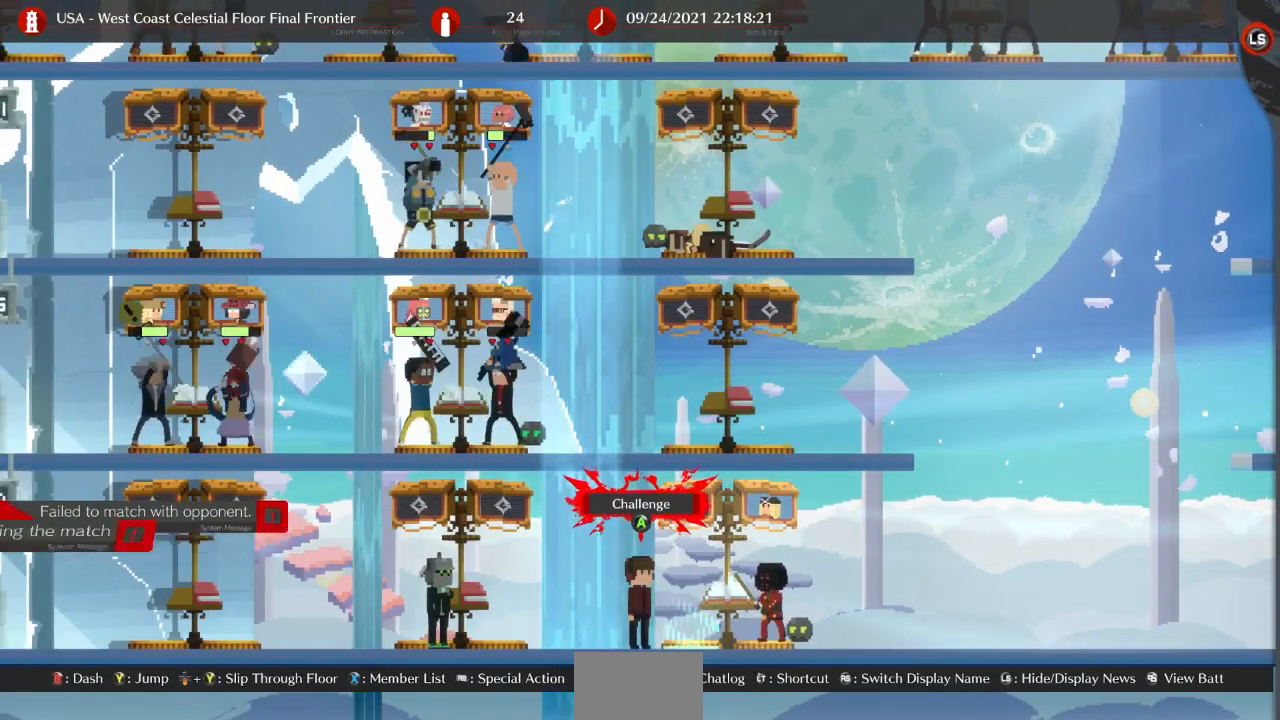
{"dt_ms": 500, "buttons": [], "events": [[67, "CROSS", "up"]]}
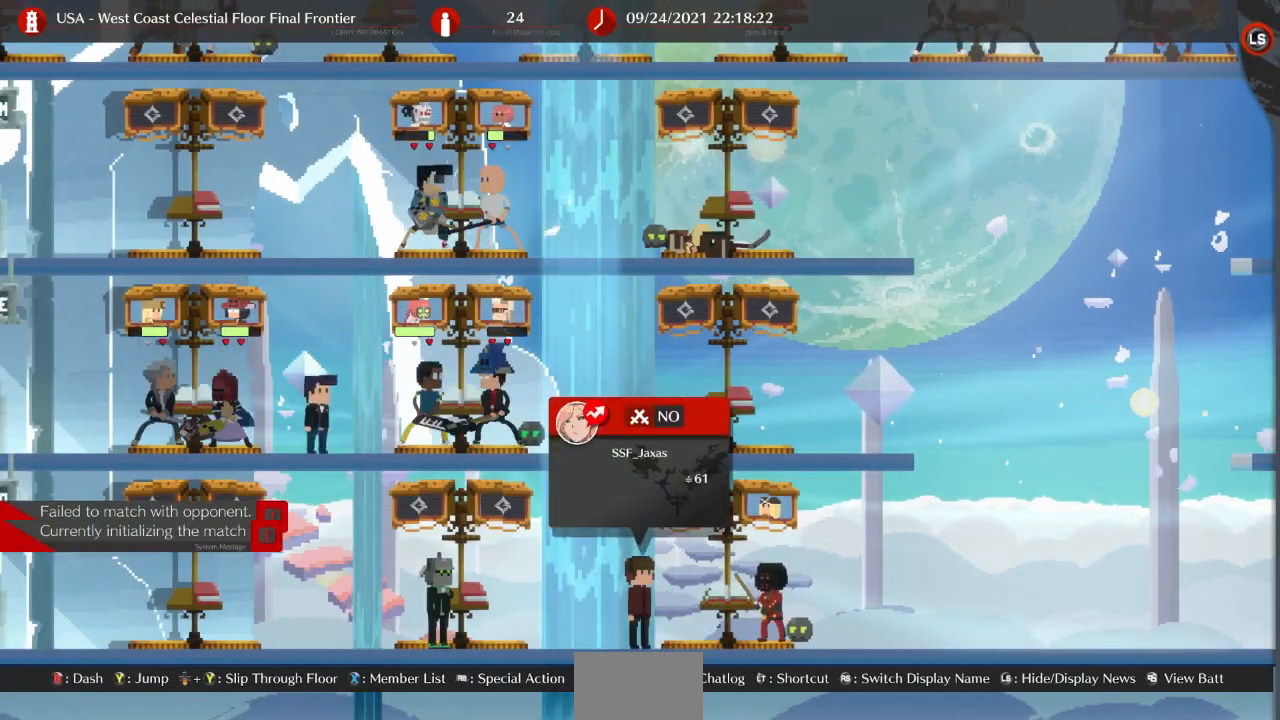
{"dt_ms": 500, "buttons": [], "events": []}
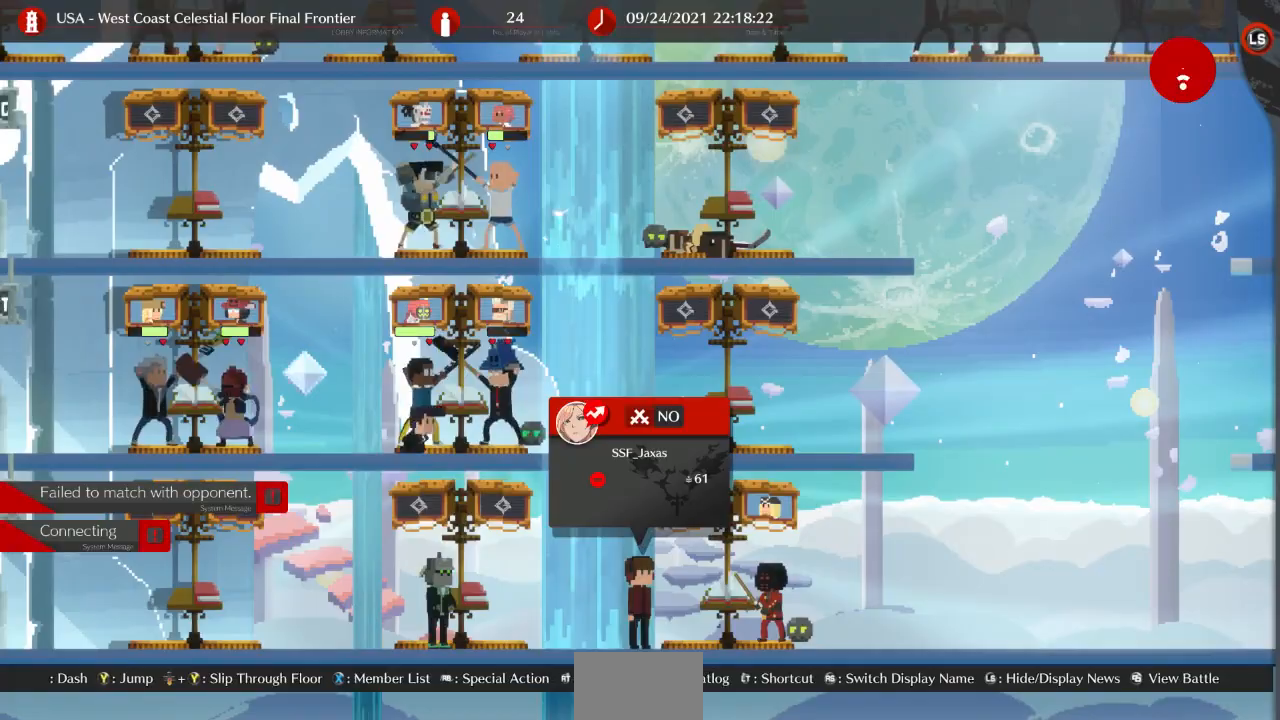
{"dt_ms": 500, "buttons": [], "events": []}
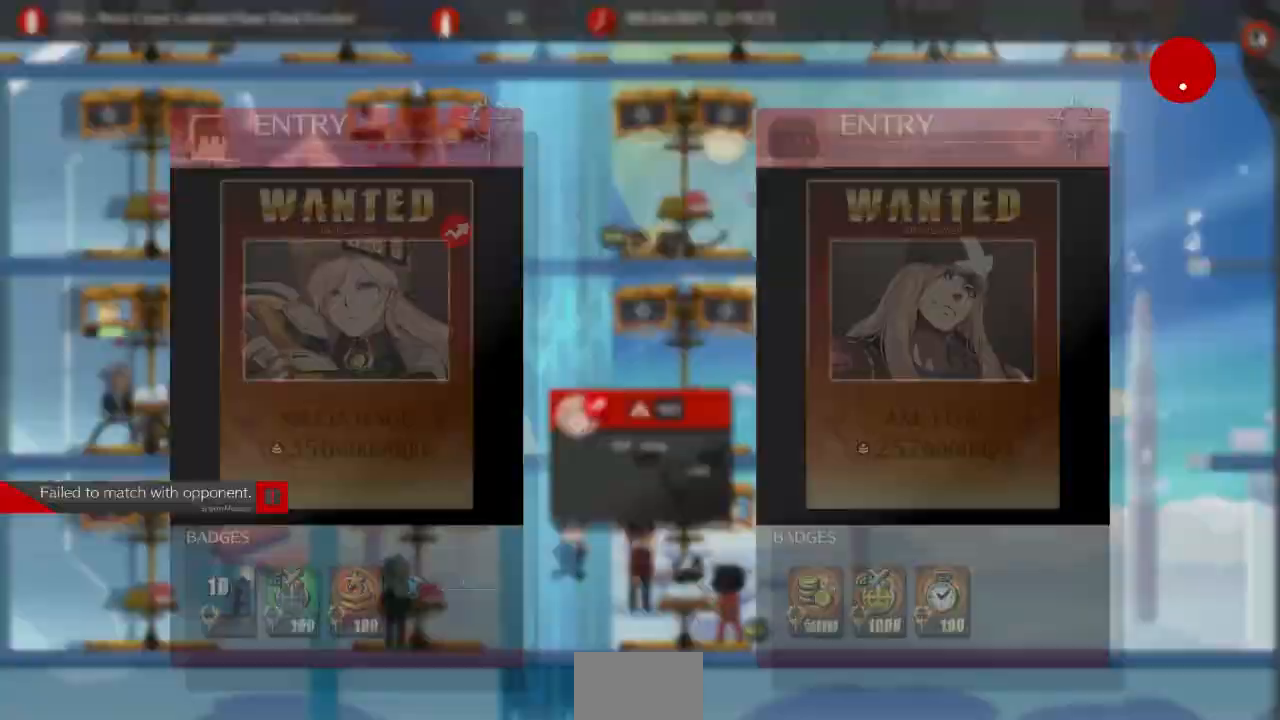
{"dt_ms": 500, "buttons": [], "events": [[367, "CROSS", "down"], [467, "CROSS", "up"]]}
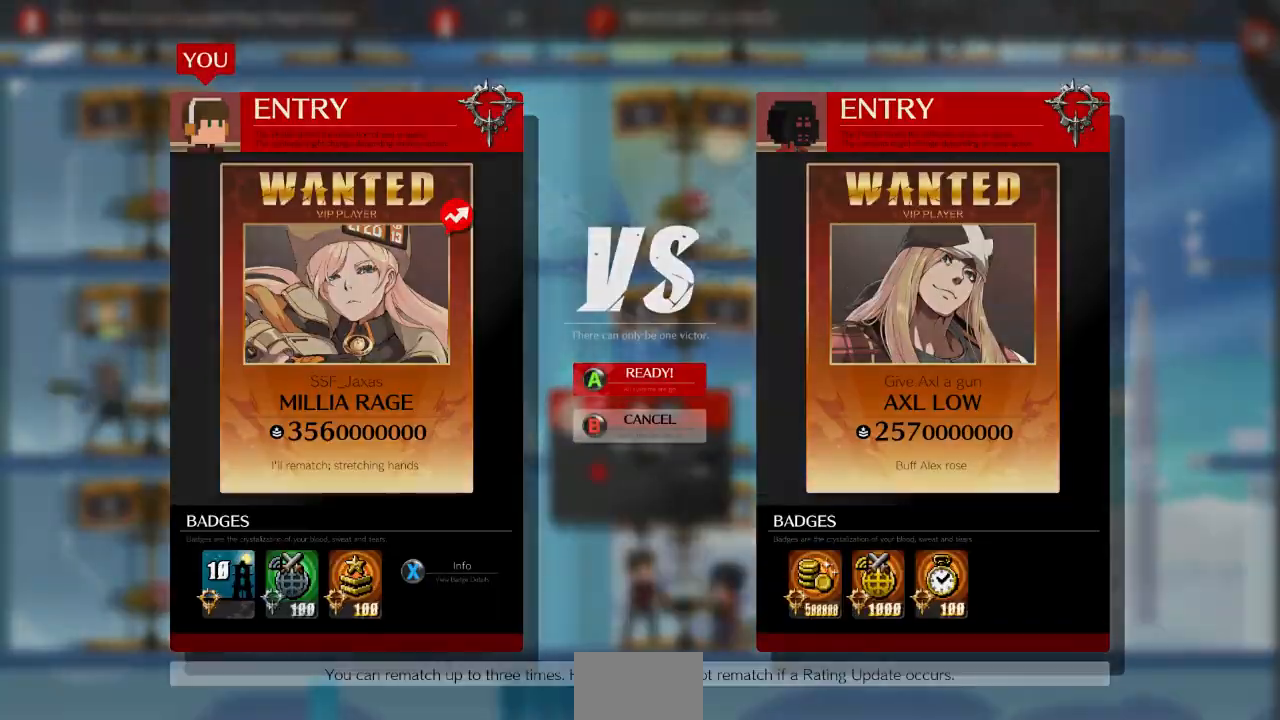
{"dt_ms": 500, "buttons": [], "events": [[200, "CROSS", "down"], [267, "CROSS", "up"]]}
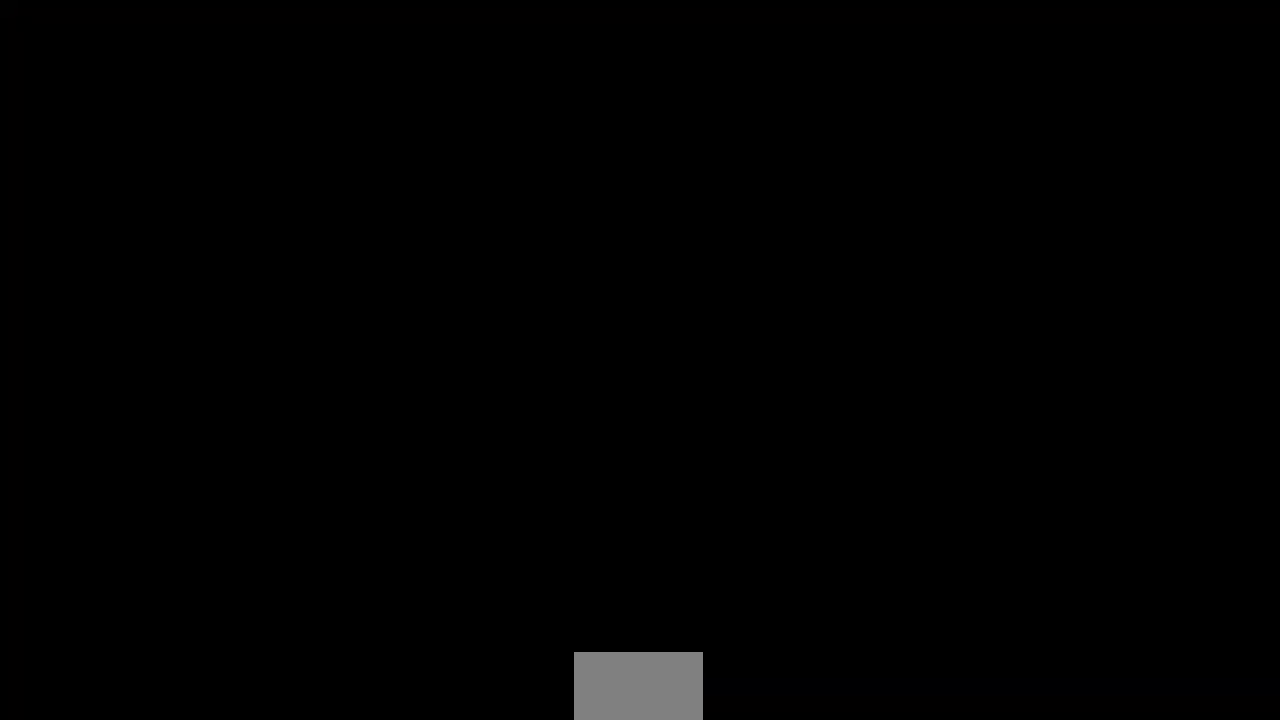
{"dt_ms": 500, "buttons": [], "events": []}
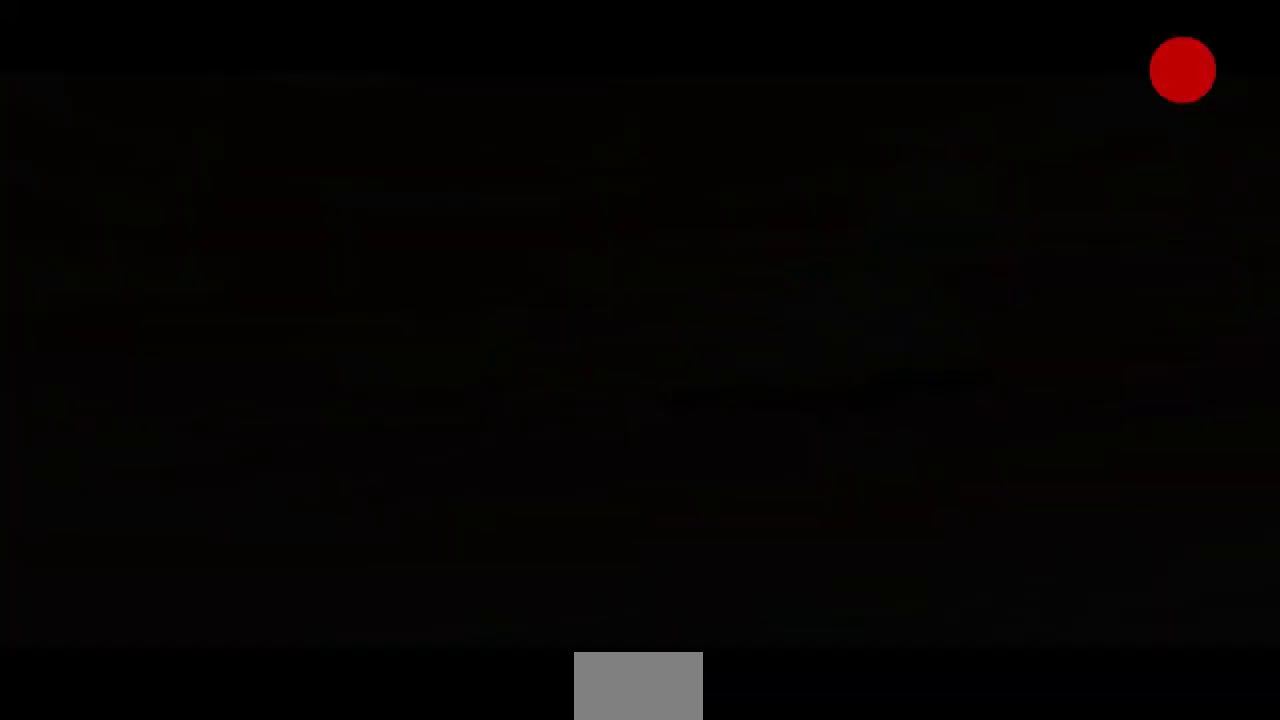
{"dt_ms": 500, "buttons": [], "events": []}
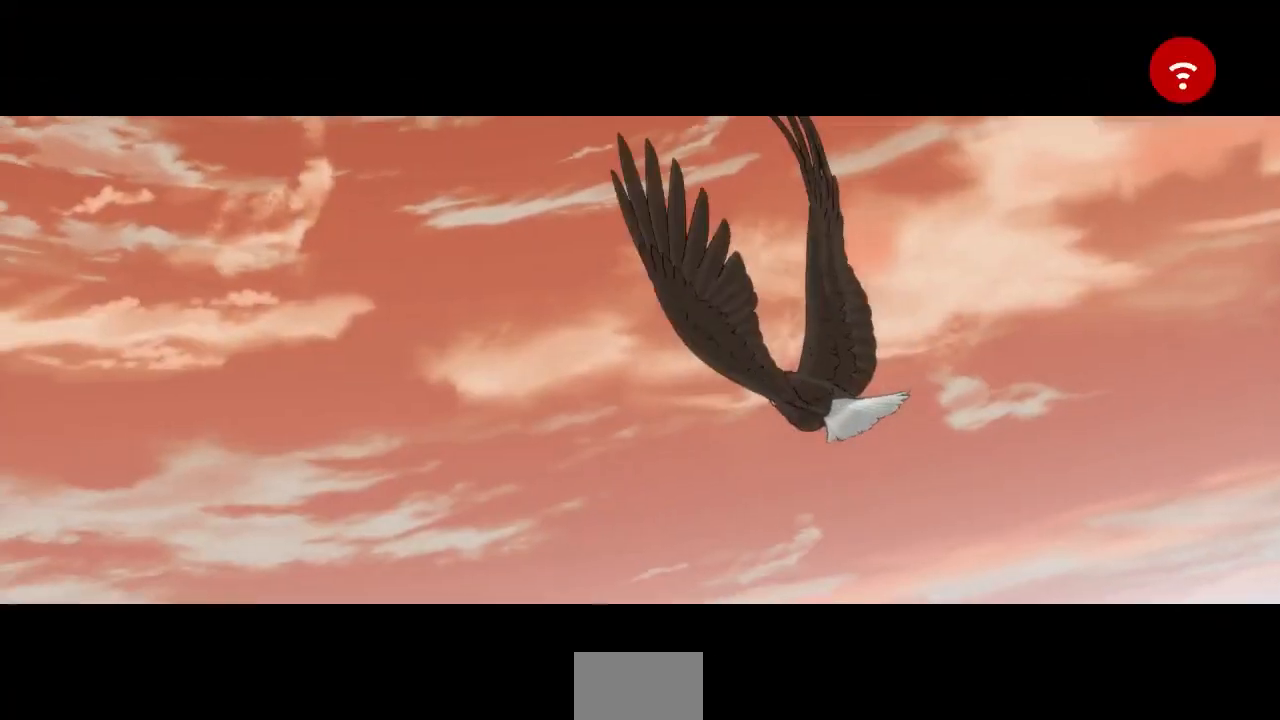
{"dt_ms": 500, "buttons": [], "events": []}
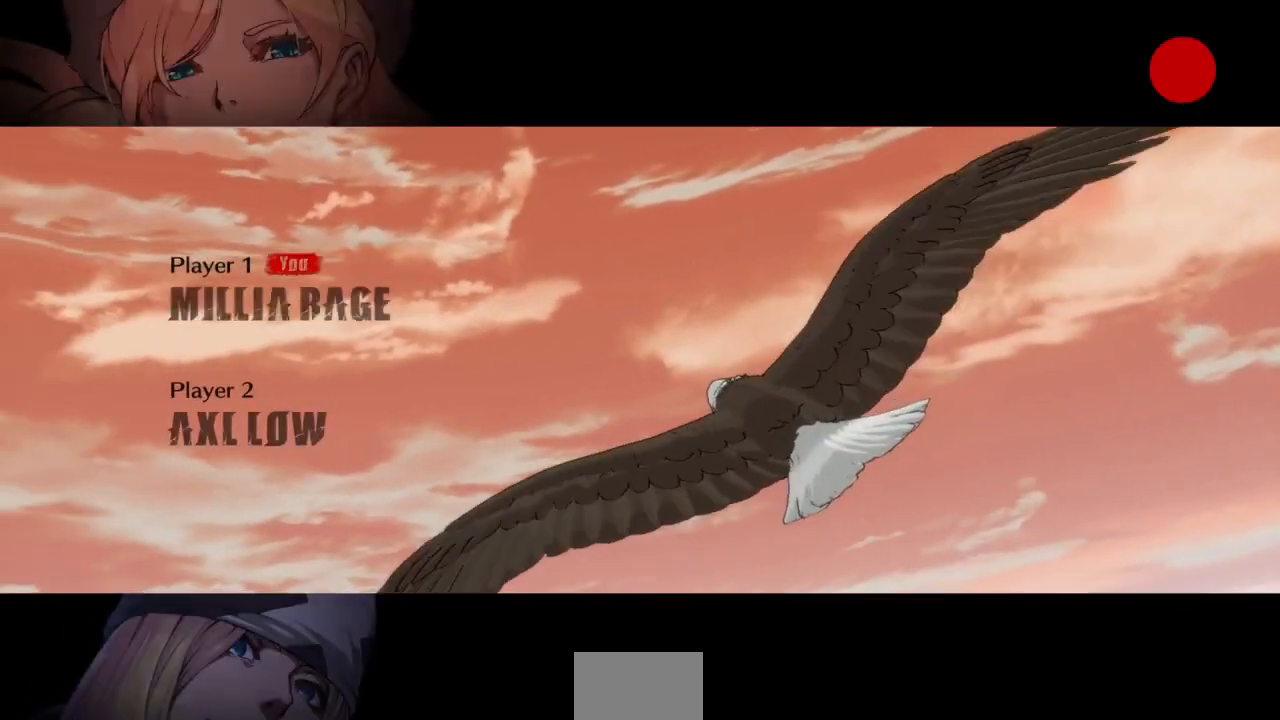
{"dt_ms": 1000, "buttons": []}
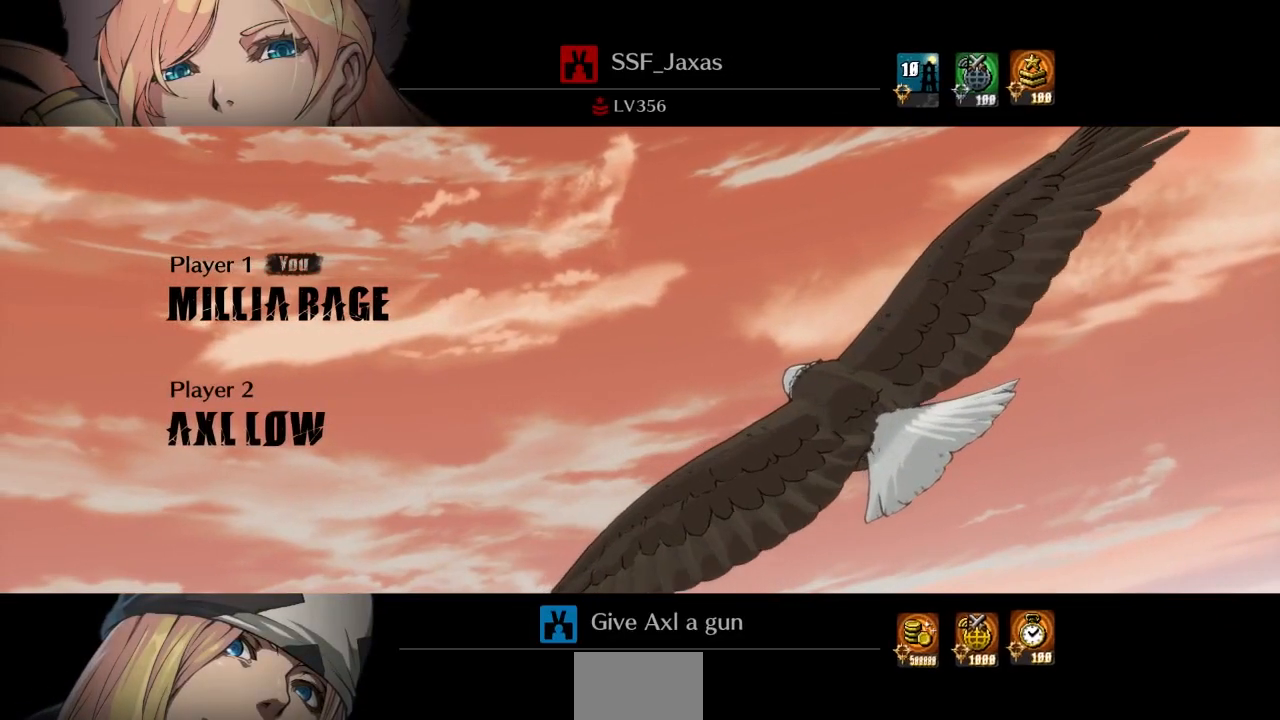
{"dt_ms": 500, "buttons": []}
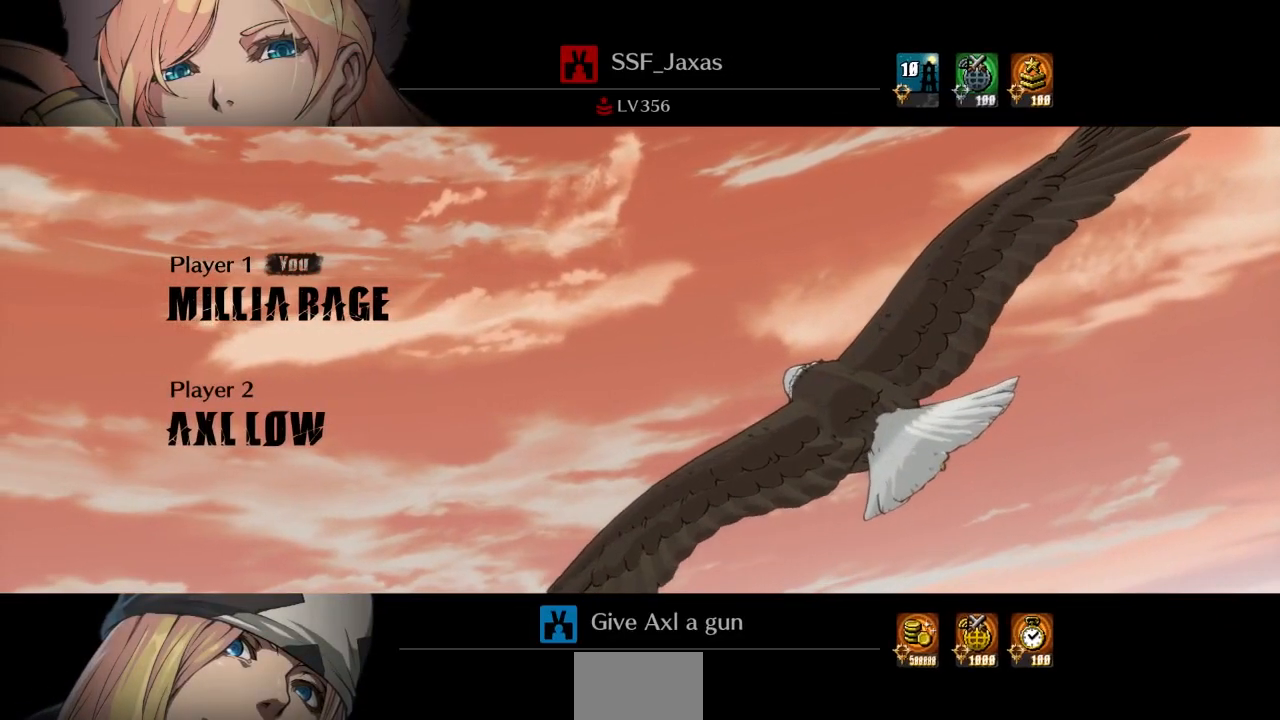
{"dt_ms": 500, "buttons": [], "events": []}